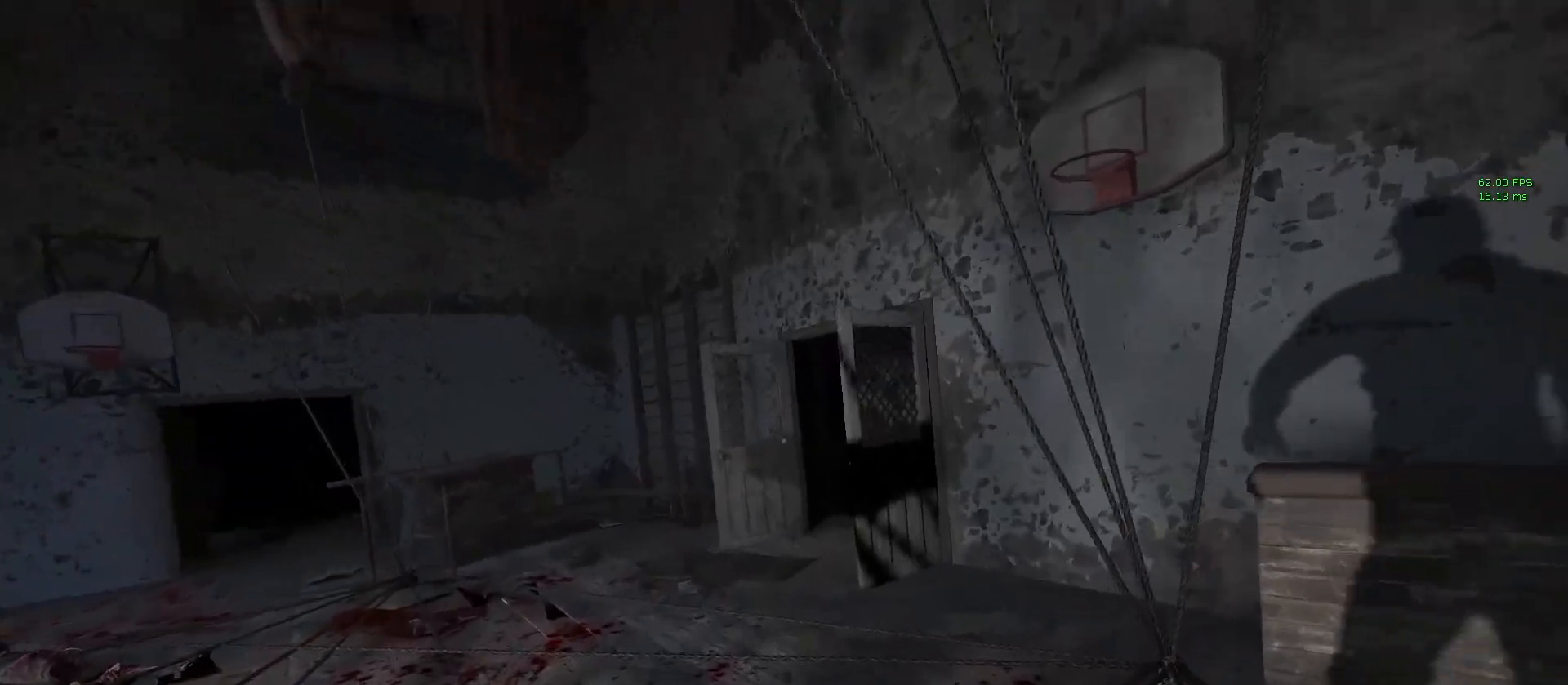
Gameplay with keyboard and mouse; each line is a JSON object with the keys and mouse buttons held at the frame after it. "events" lists presses ("down") and releases ("up") of "1", "2", "3", "4", "5", "a", "alt", "c", "ctrl", "d", "e", "f", "q", "r", "s", "shift", "space", "tab", "v", "w", "x", "z", "mouse_left", "mouse_middle", "mouse_right", "mouse_wheel_up" and "mouse_wheel_down" between this image and that frame as [ms after this image, input, new state], when the widget could be followed in between. "mouse_left", "mouse_middle", "mouse_right", "mouse_wheel_up", "mouse_wheel_down" = the "left", "middle", "right", "wheel_up", "wheel_down" buttons of the "mouse" list. No other keys are recorded. Mouse movement is not recorded.
{"keys": ["shift", "w"], "mouse": [], "events": []}
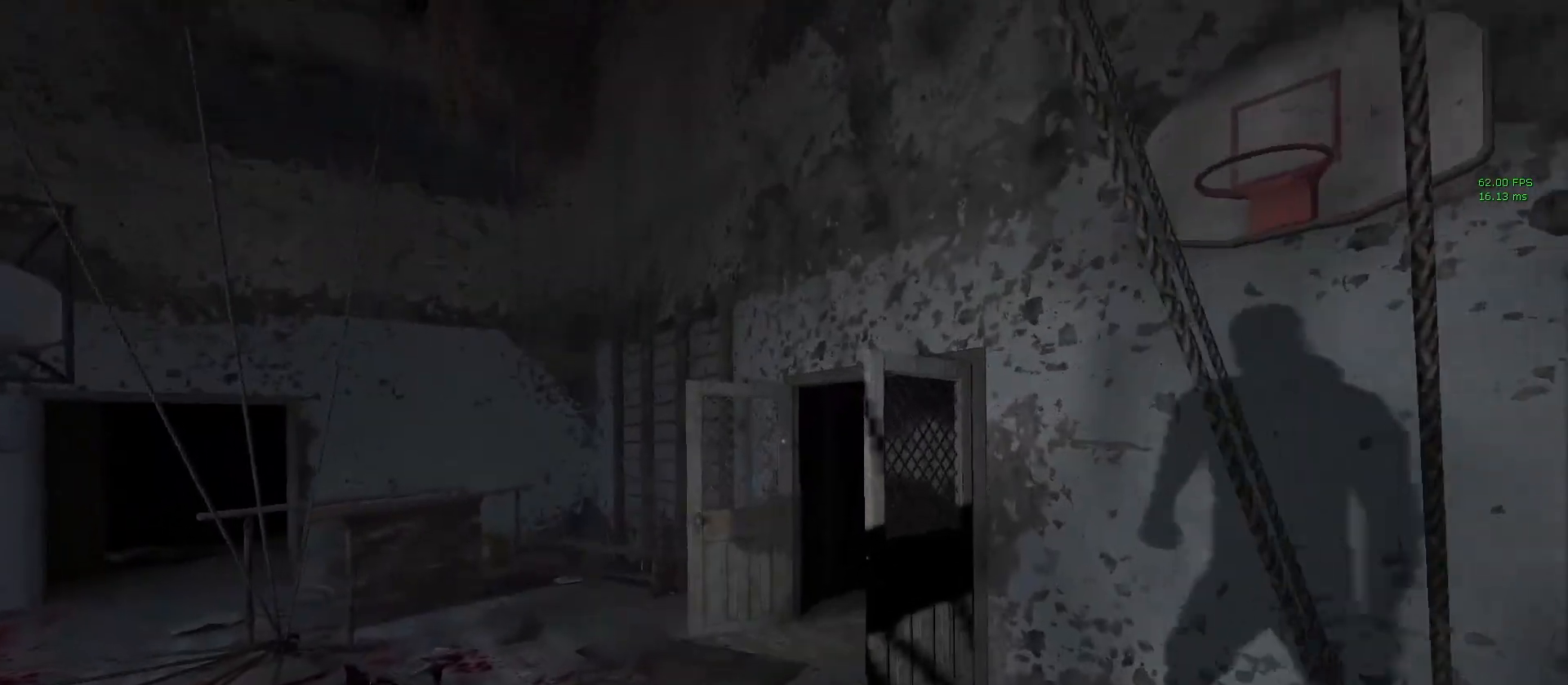
{"keys": ["shift", "w"], "mouse": [], "events": []}
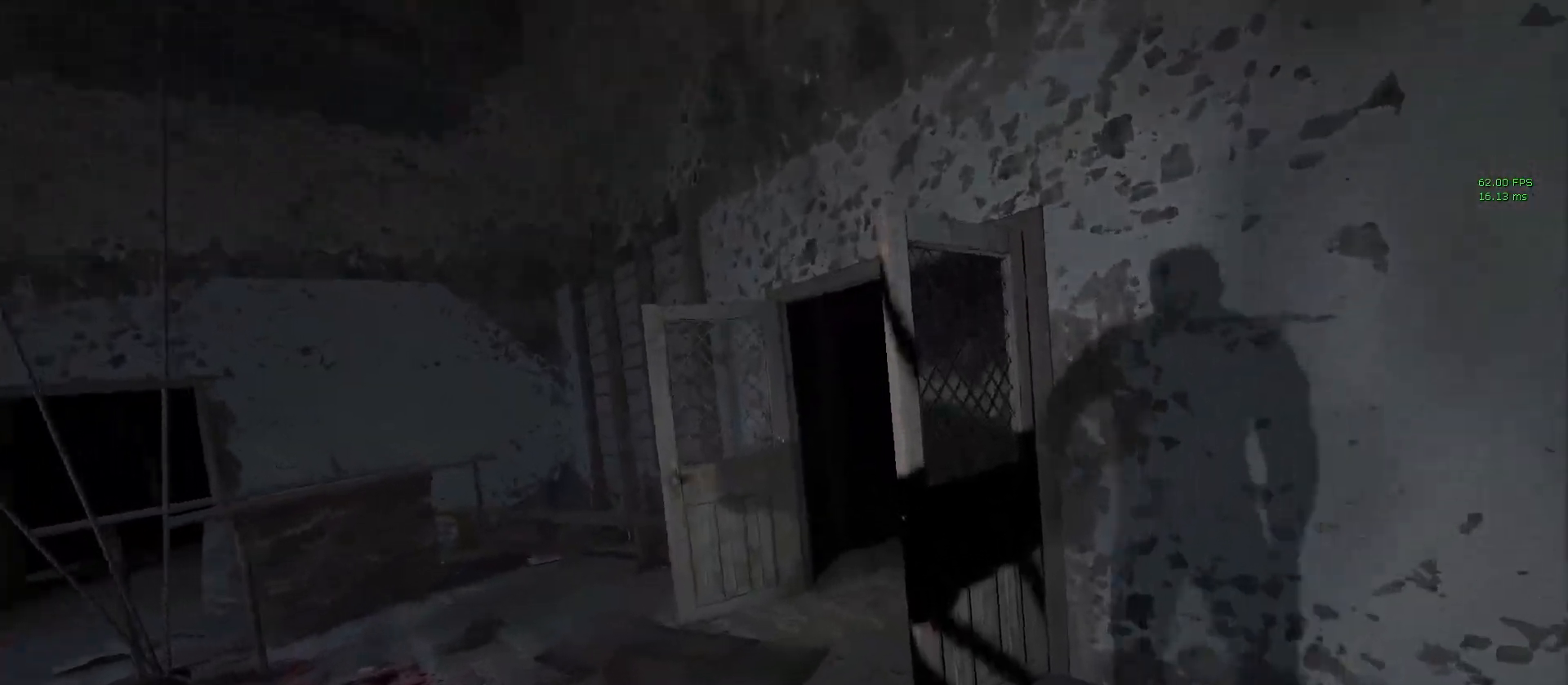
{"keys": ["shift", "w"], "mouse": [], "events": []}
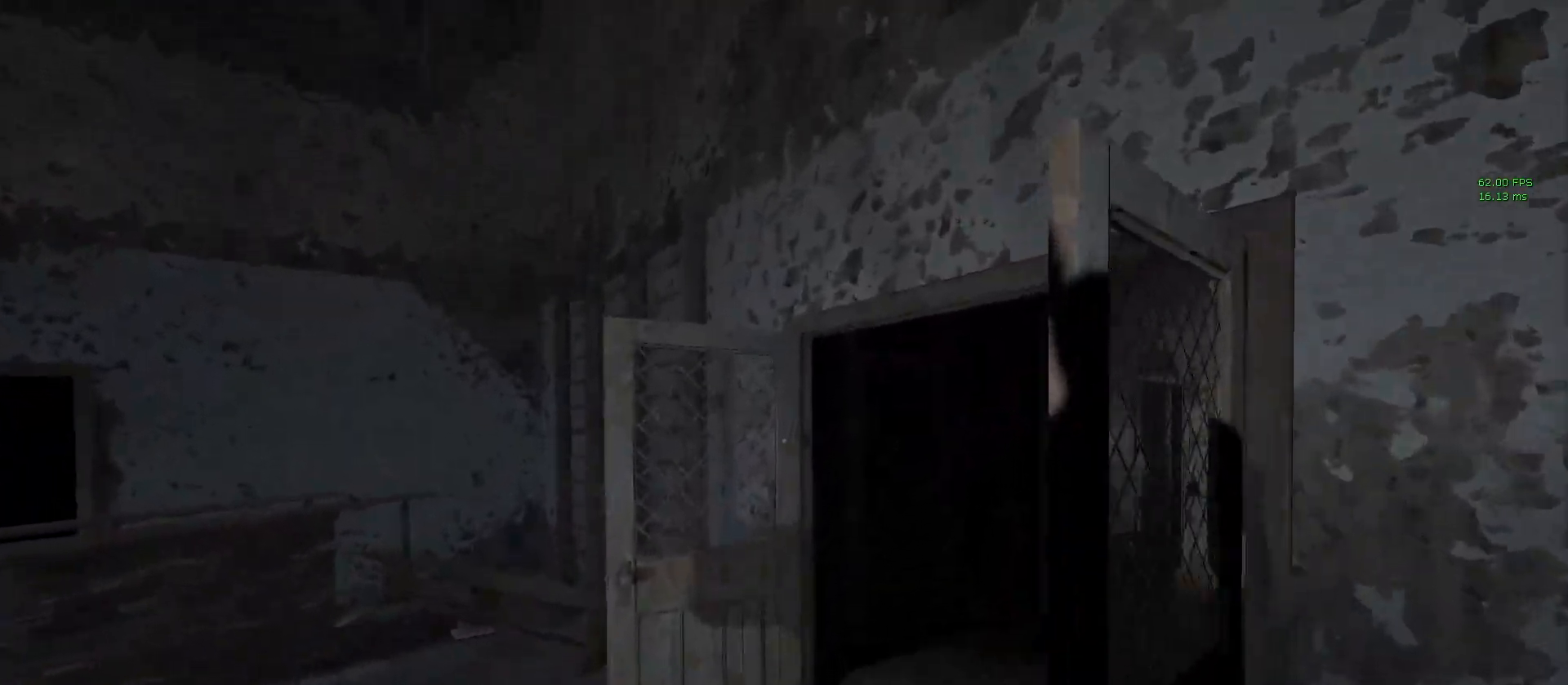
{"keys": ["shift", "w"], "mouse": [], "events": []}
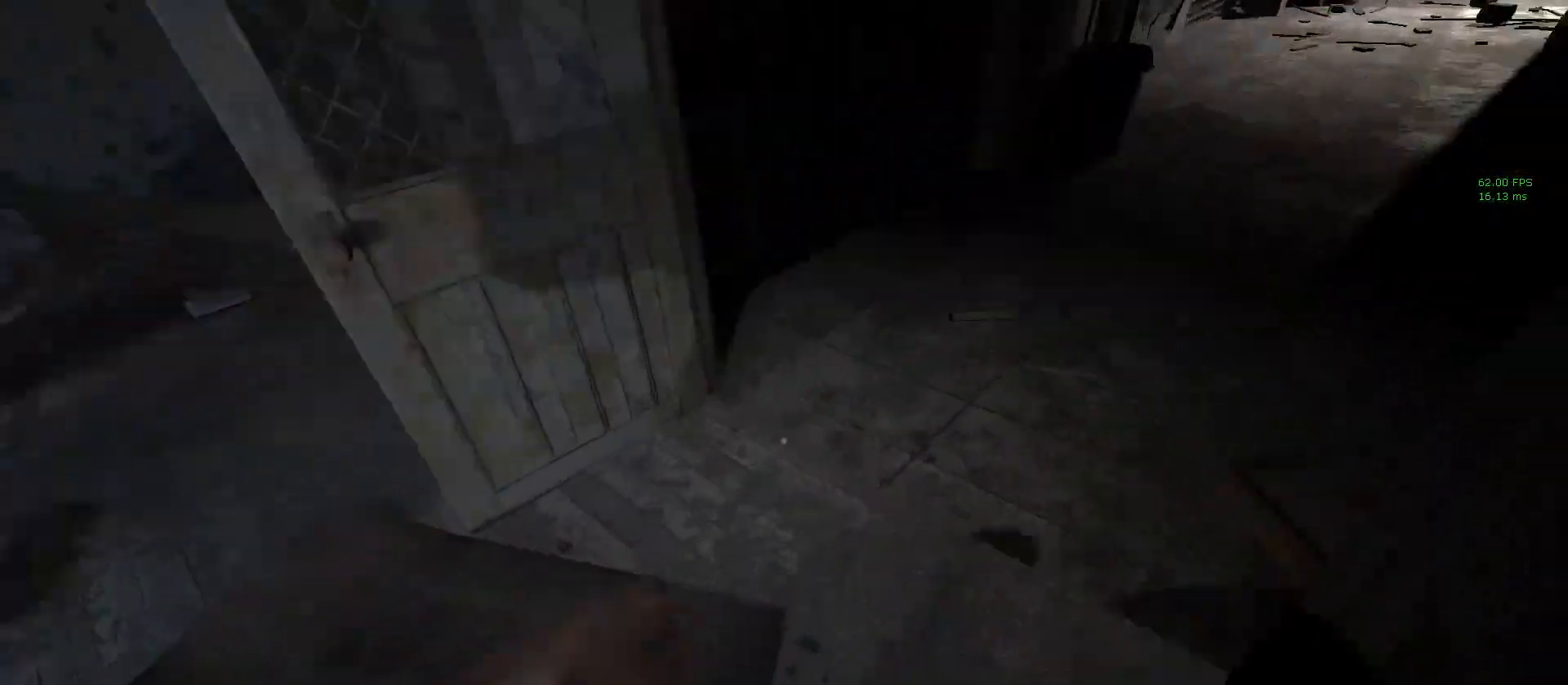
{"keys": ["shift", "w"], "mouse": [], "events": []}
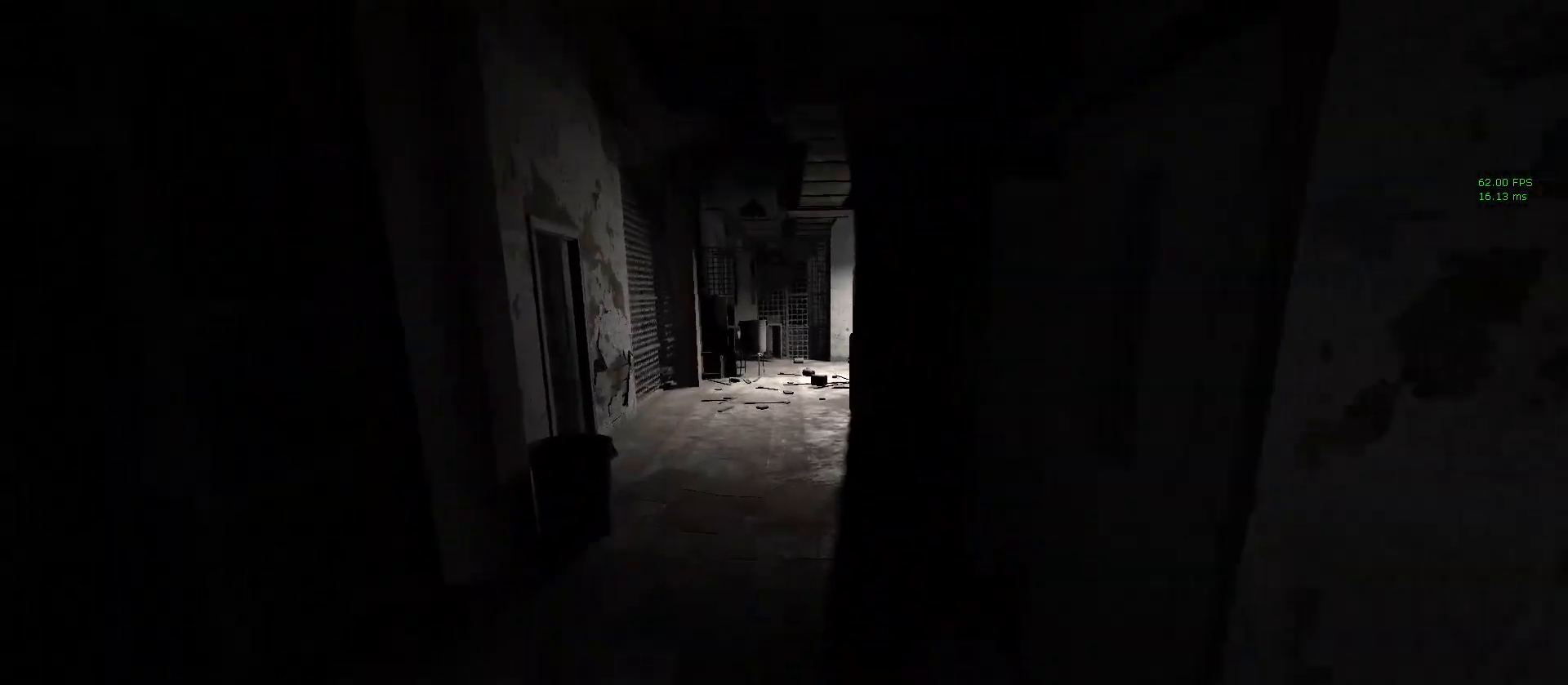
{"keys": ["shift", "w"], "mouse": [], "events": []}
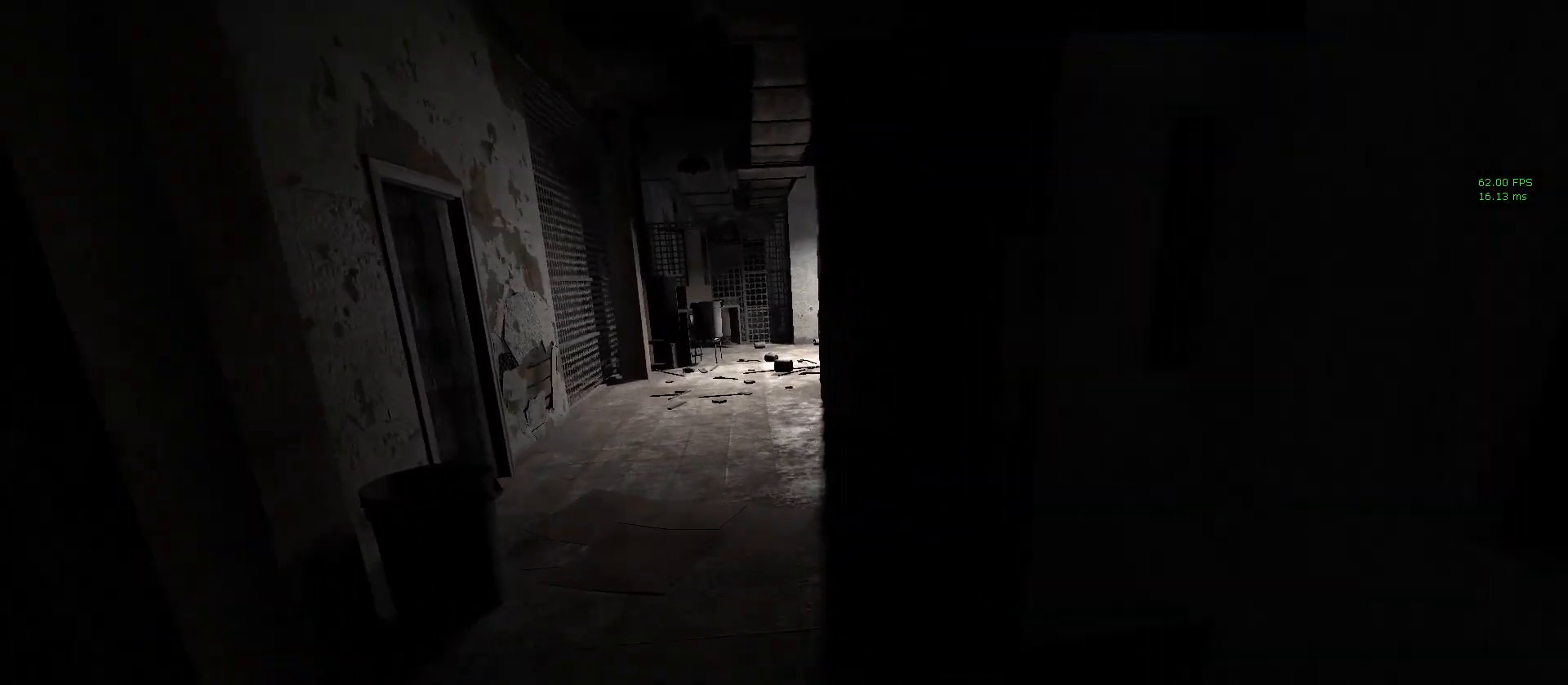
{"keys": ["shift", "w"], "mouse": [], "events": []}
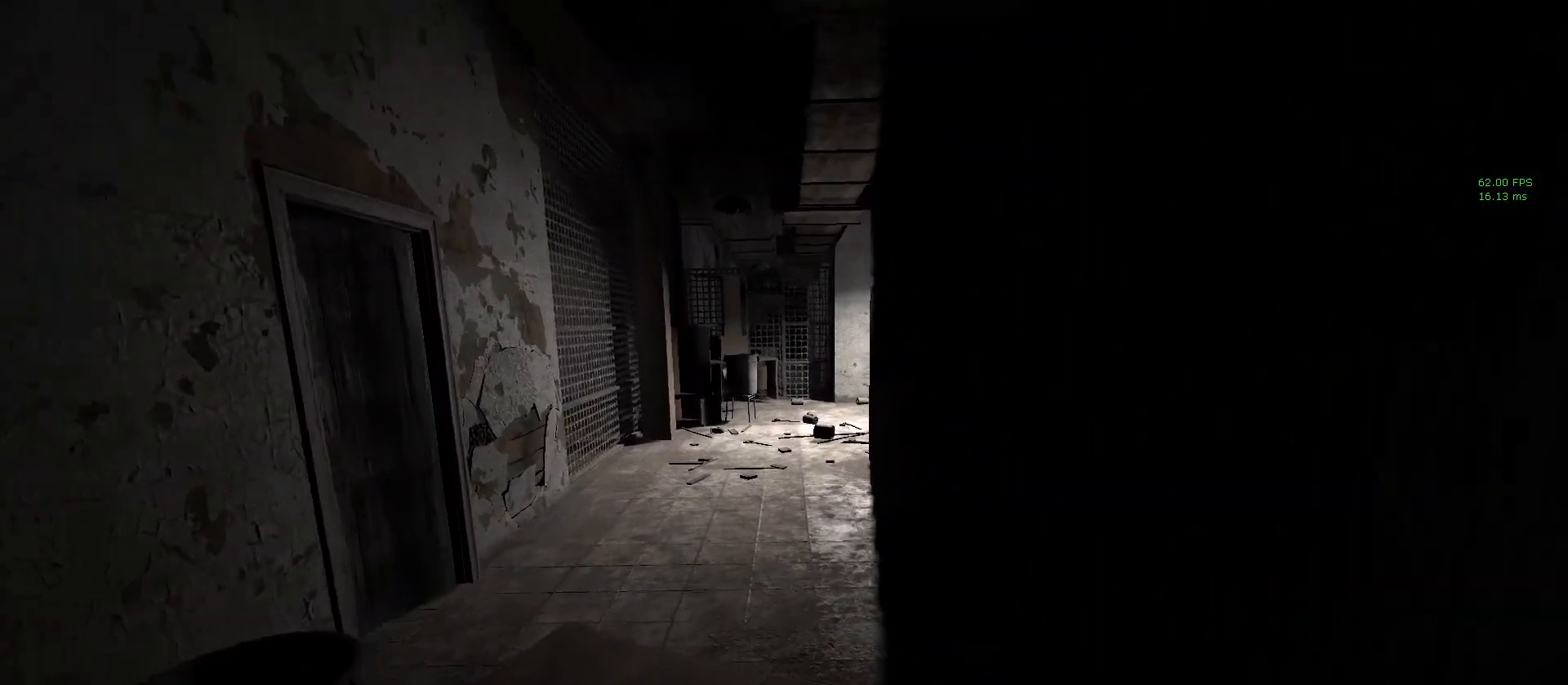
{"keys": ["shift", "w"], "mouse": [], "events": []}
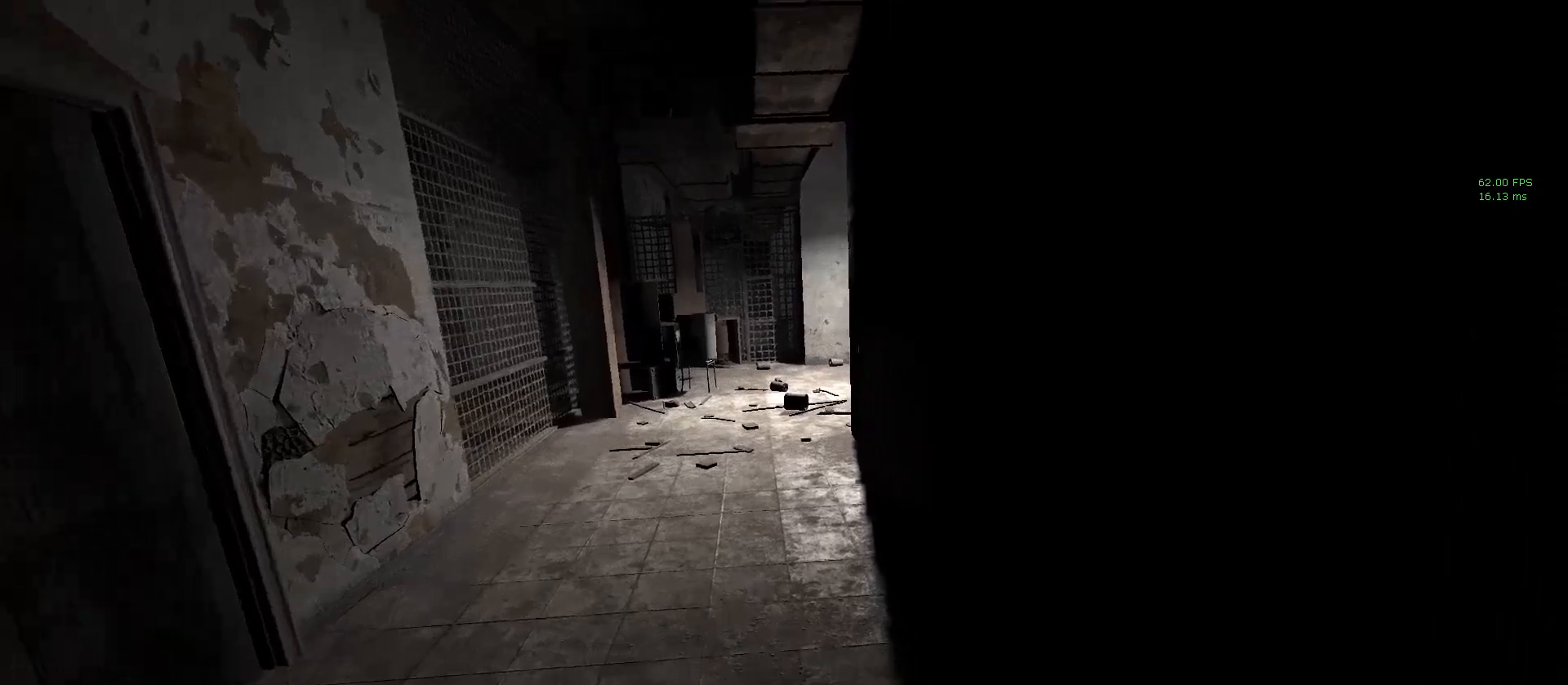
{"keys": ["shift", "w"], "mouse": [], "events": []}
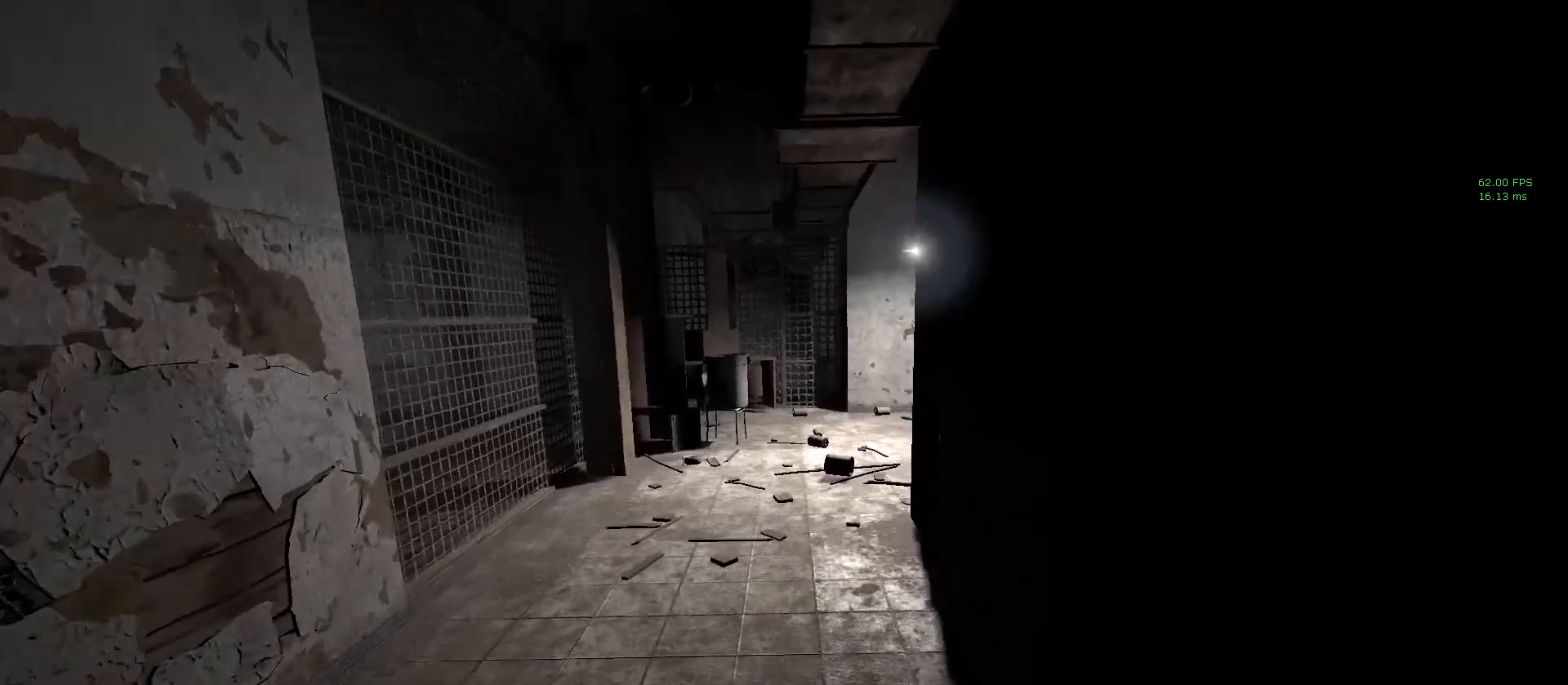
{"keys": ["shift", "w"], "mouse": [], "events": []}
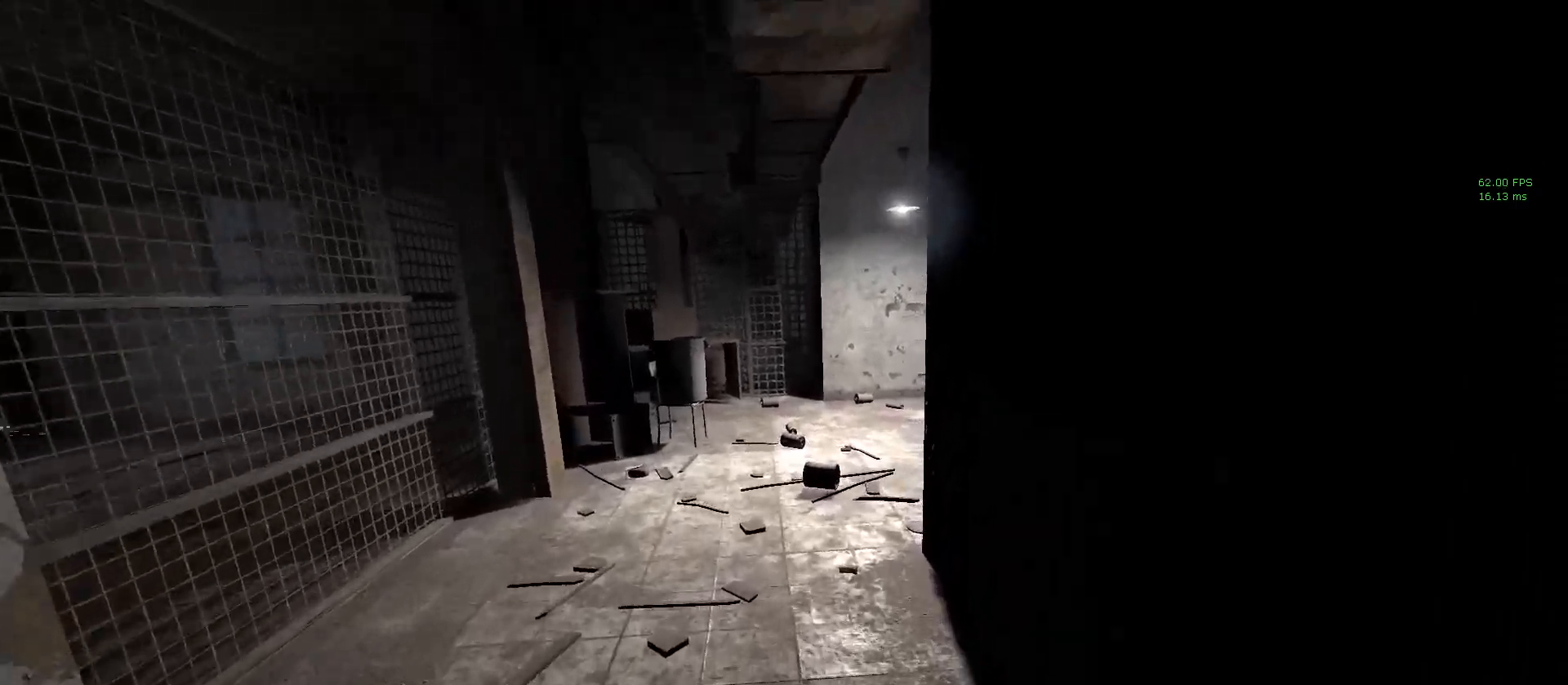
{"keys": ["shift", "w"], "mouse": [], "events": []}
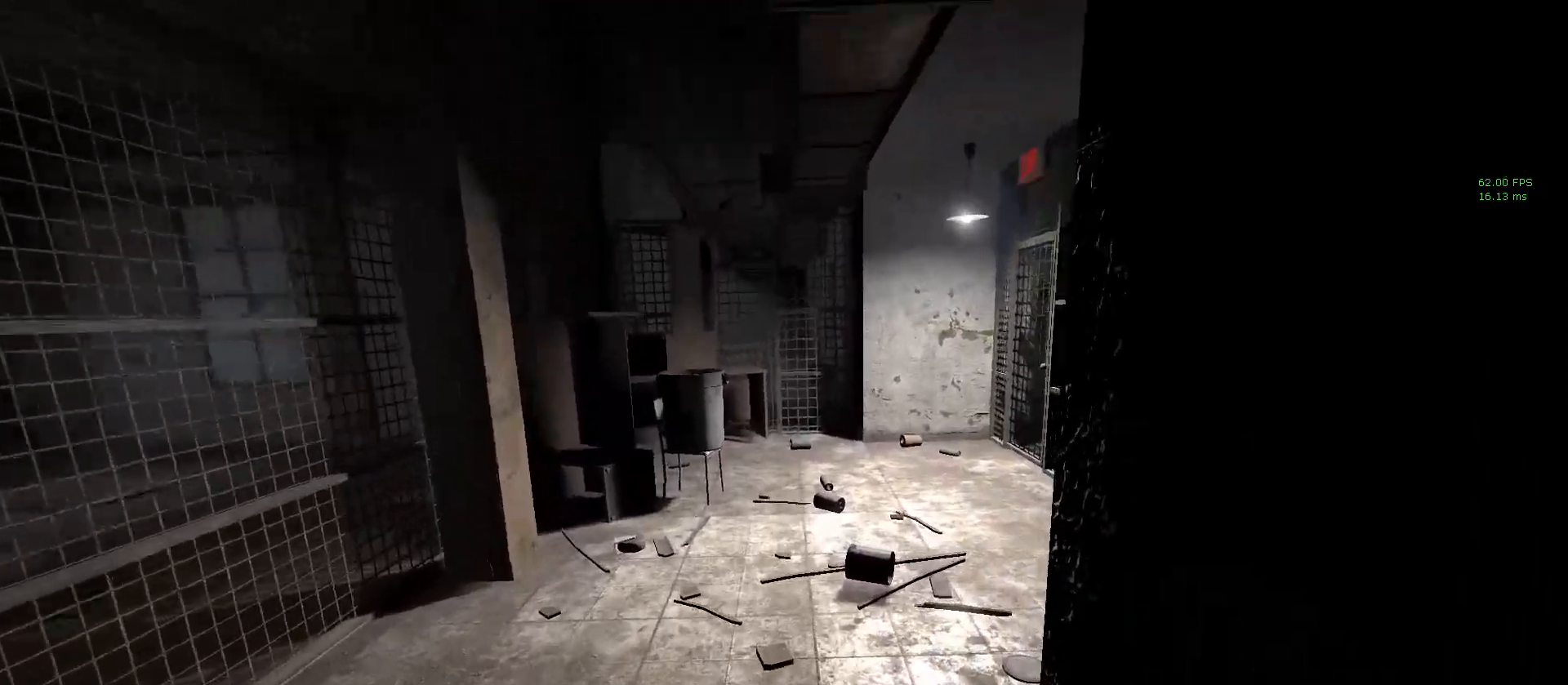
{"keys": ["shift", "w"], "mouse": [], "events": []}
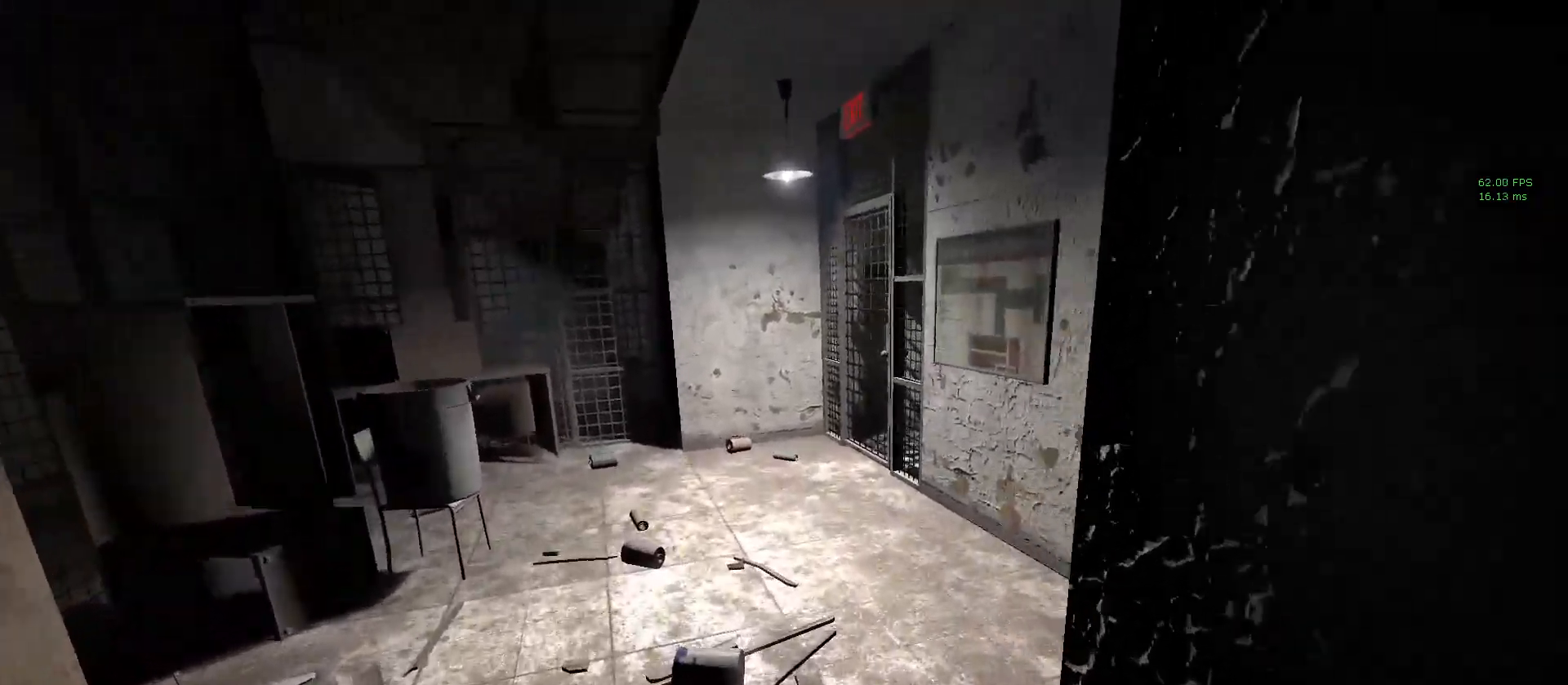
{"keys": ["shift", "w"], "mouse": [], "events": []}
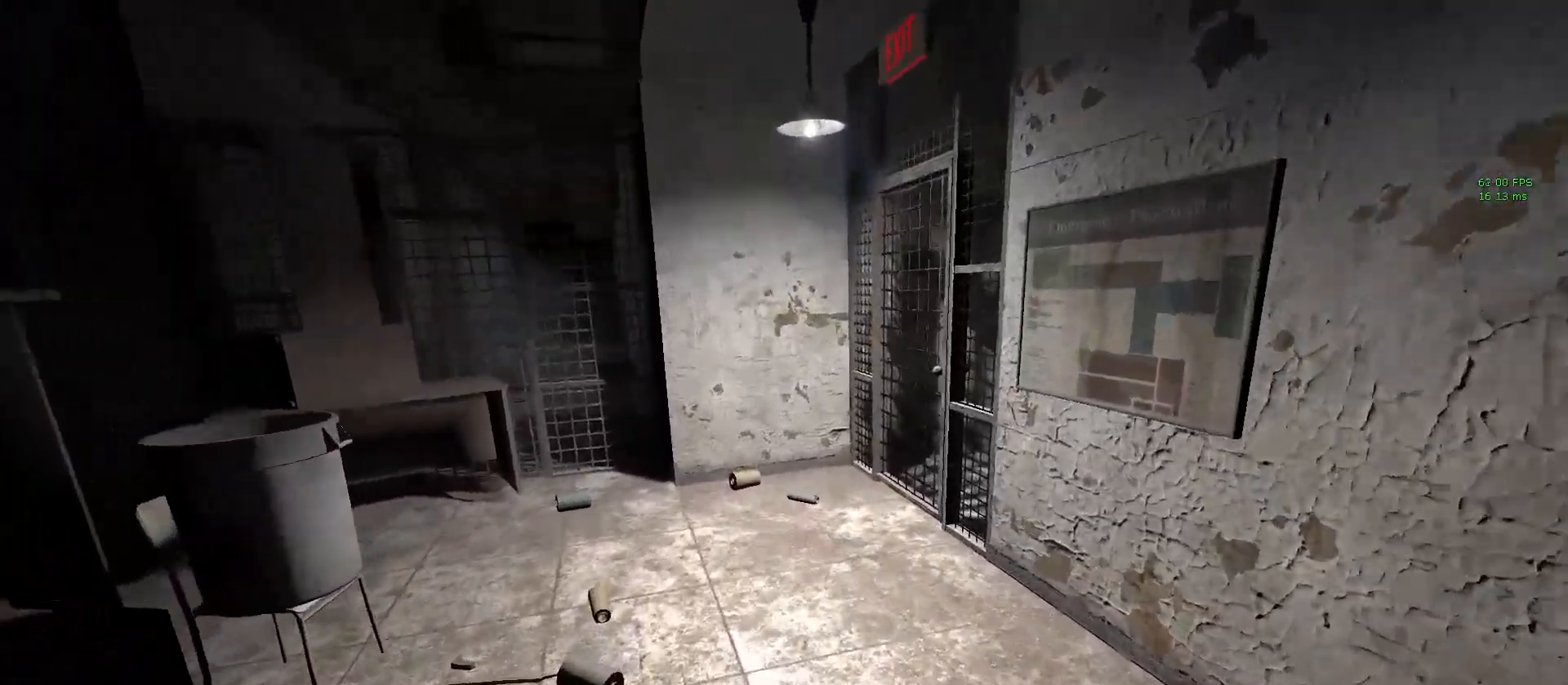
{"keys": ["shift", "w"], "mouse": [], "events": []}
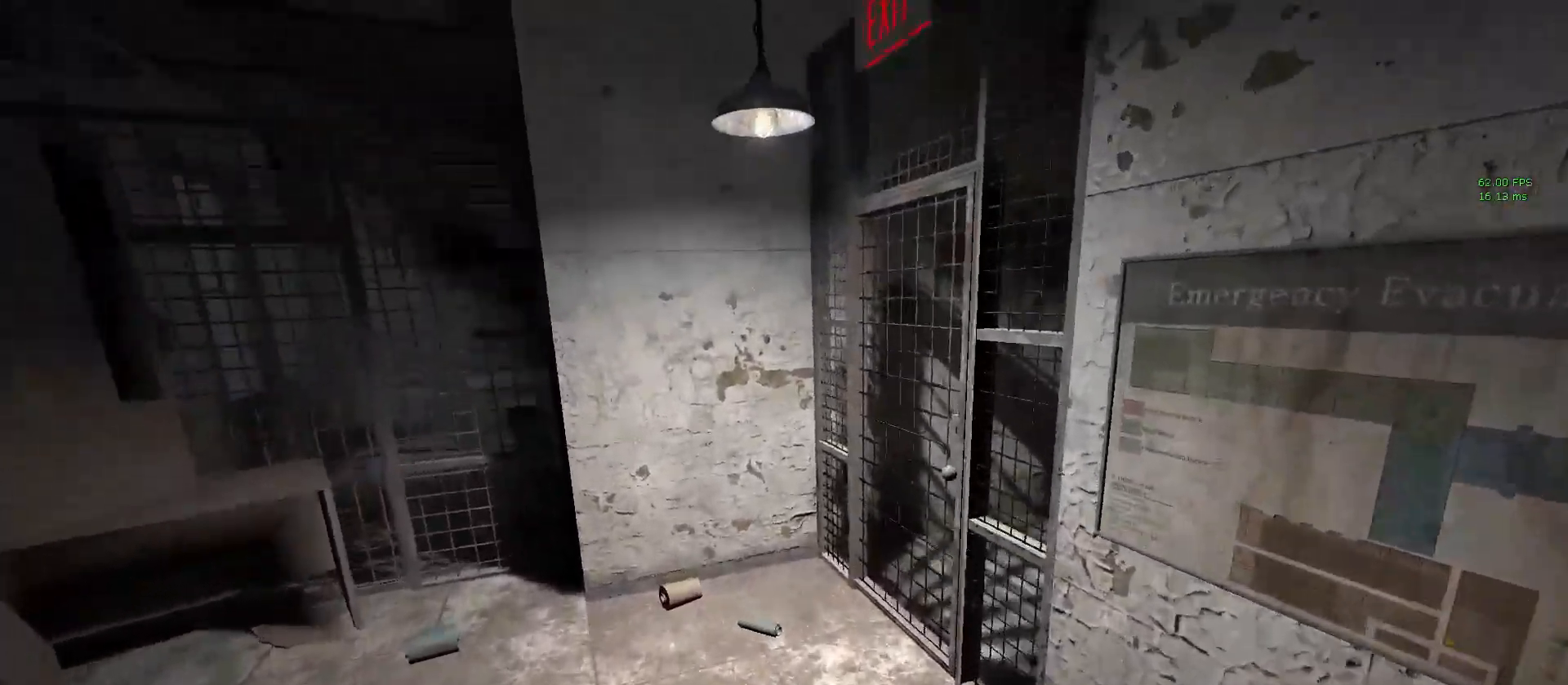
{"keys": ["shift", "w"], "mouse": [], "events": []}
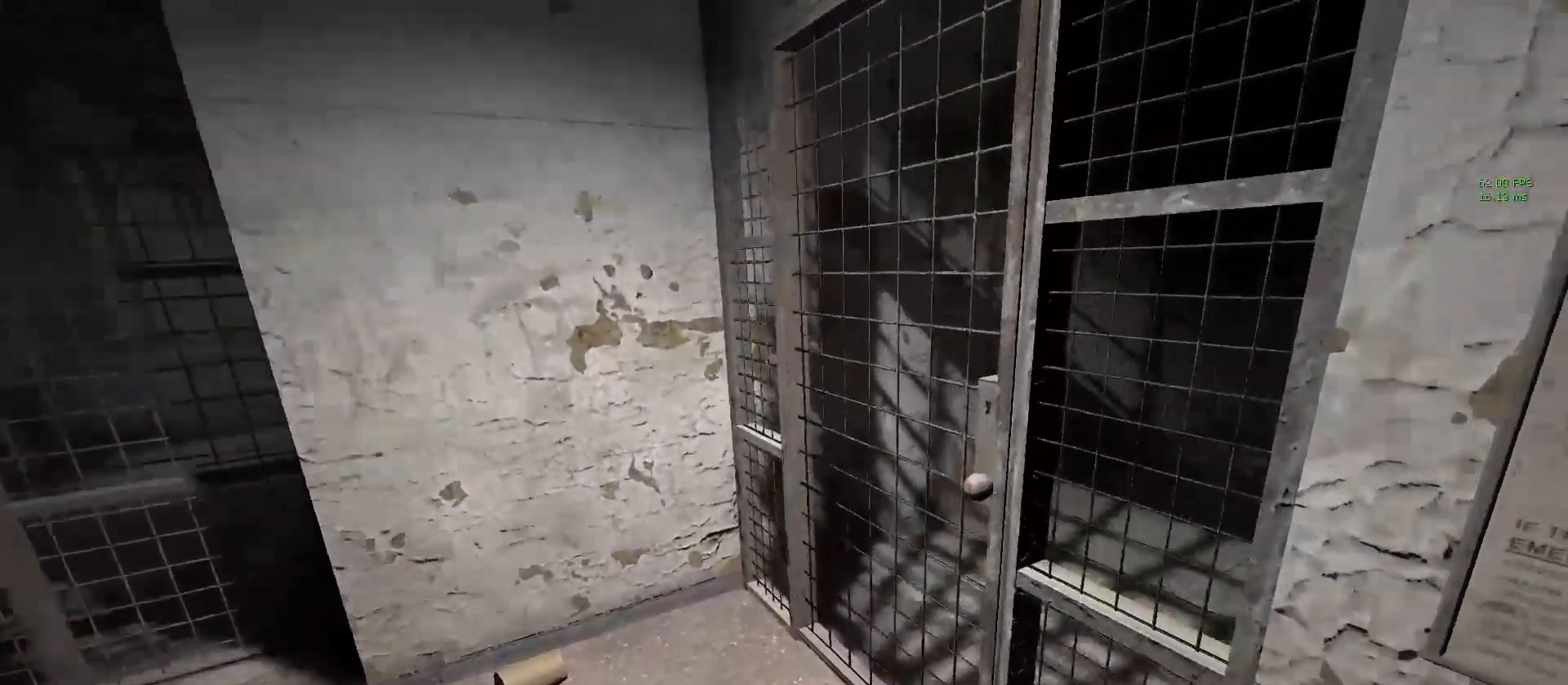
{"keys": ["shift", "w"], "mouse": ["left"], "events": [[150, "mouse_left", "down"]]}
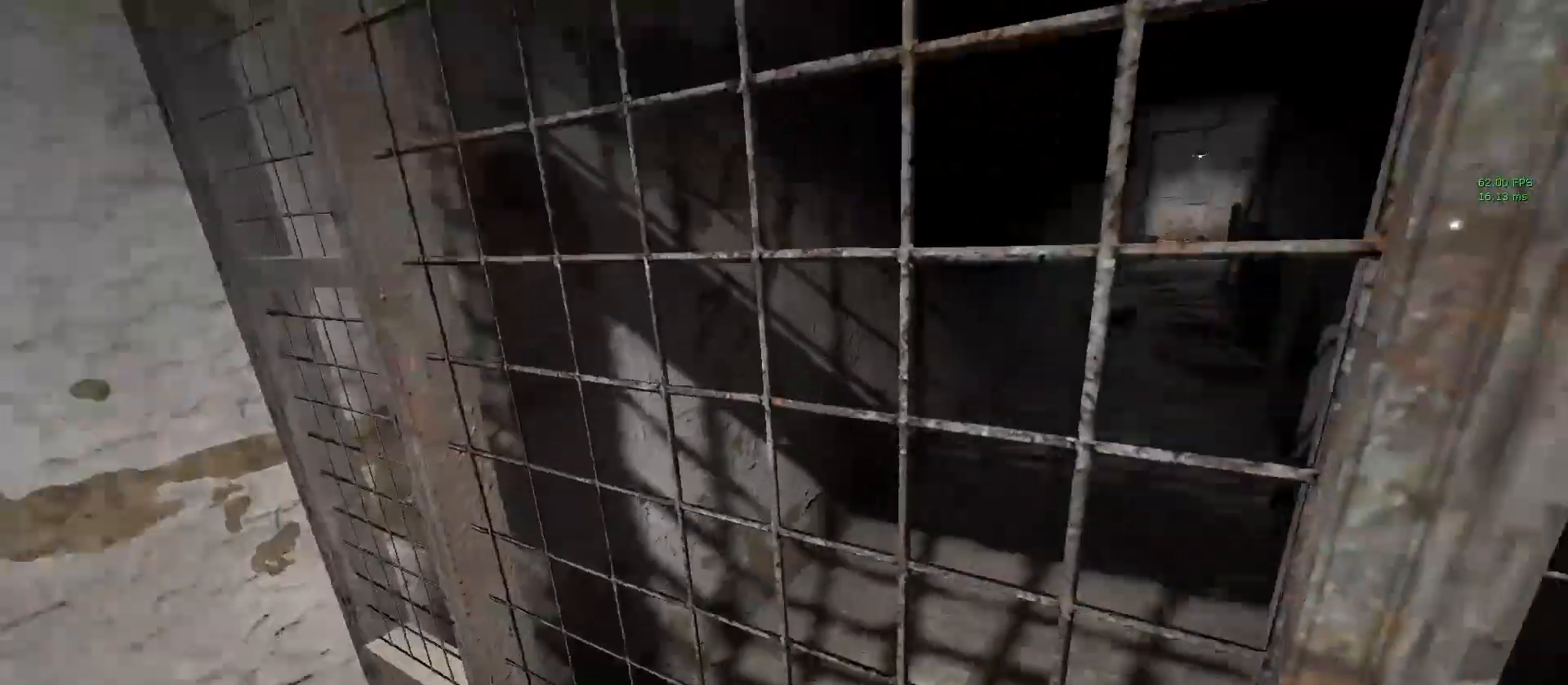
{"keys": ["shift", "w"], "mouse": ["left"], "events": []}
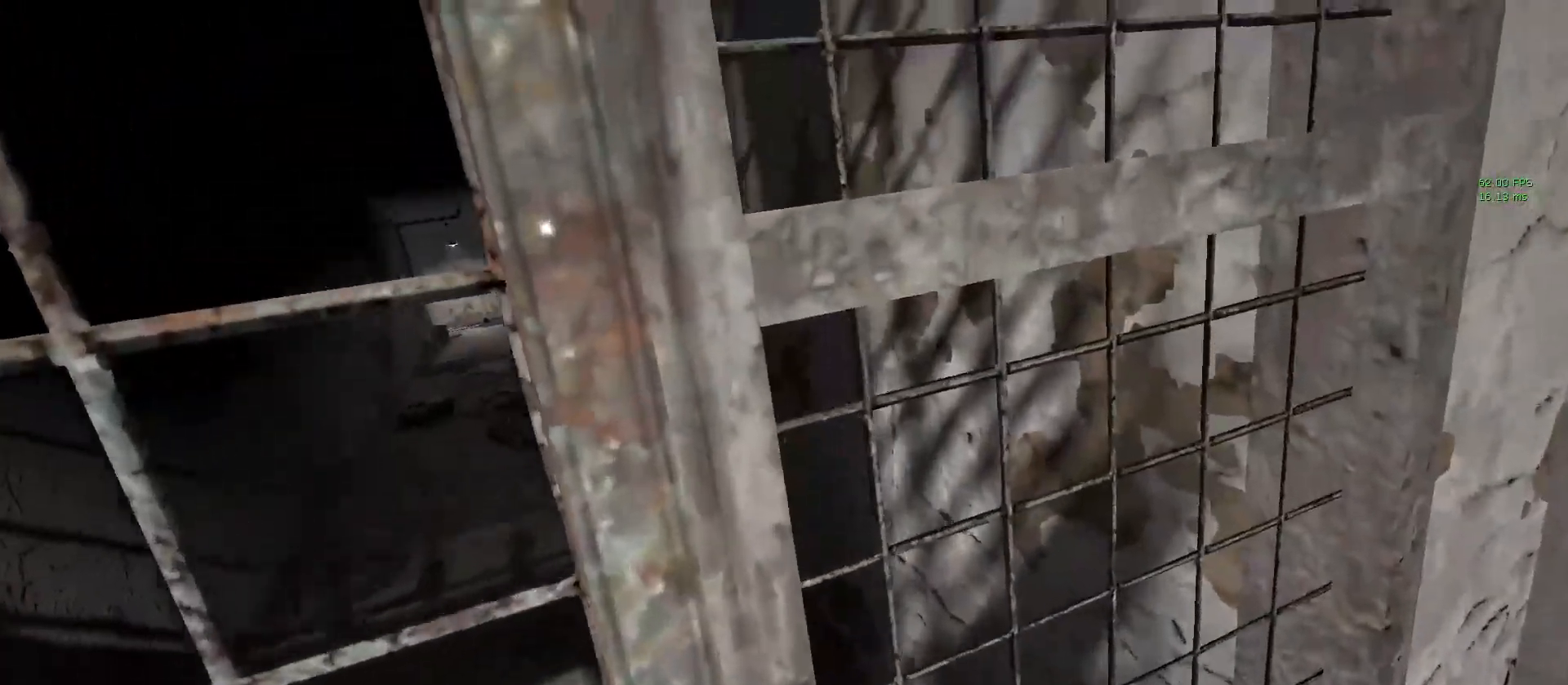
{"keys": ["shift", "w"], "mouse": [], "events": [[133, "mouse_left", "up"]]}